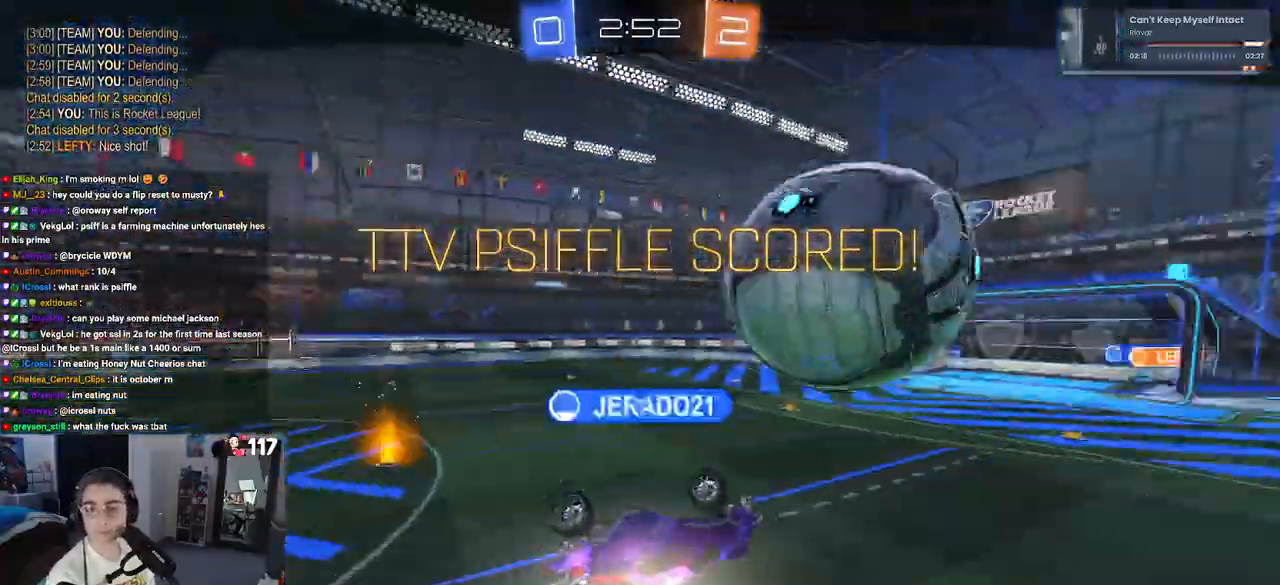
Gameplay with a controller (PlayStation layout); each line is a JSON object with the inputs held at the frame after it. "events" lists button and stick changes between this image and that frame as [ms after this image, input, new state], when the widget could be followed in between. Not read: L3.
{"buttons": ["CROSS"], "left_stick": "center", "right_stick": "center", "events": [[67, "CROSS", "down"], [200, "CROSS", "up"], [250, "CROSS", "down"], [367, "CROSS", "up"], [433, "CROSS", "down"]]}
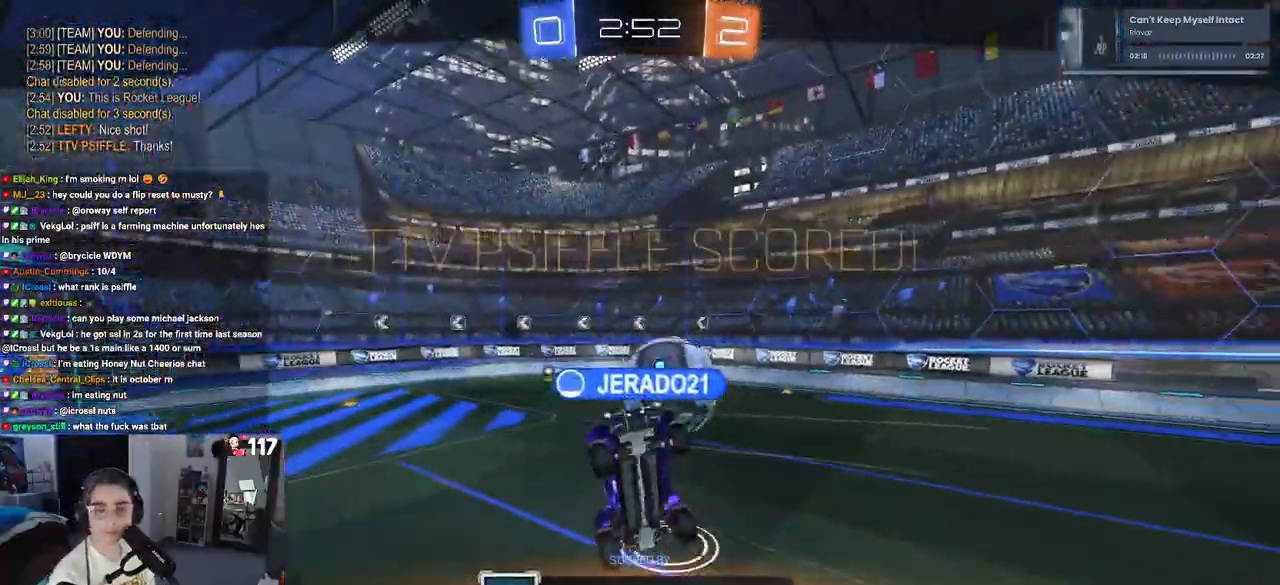
{"buttons": [], "left_stick": "center", "right_stick": "center", "events": [[50, "CROSS", "up"]]}
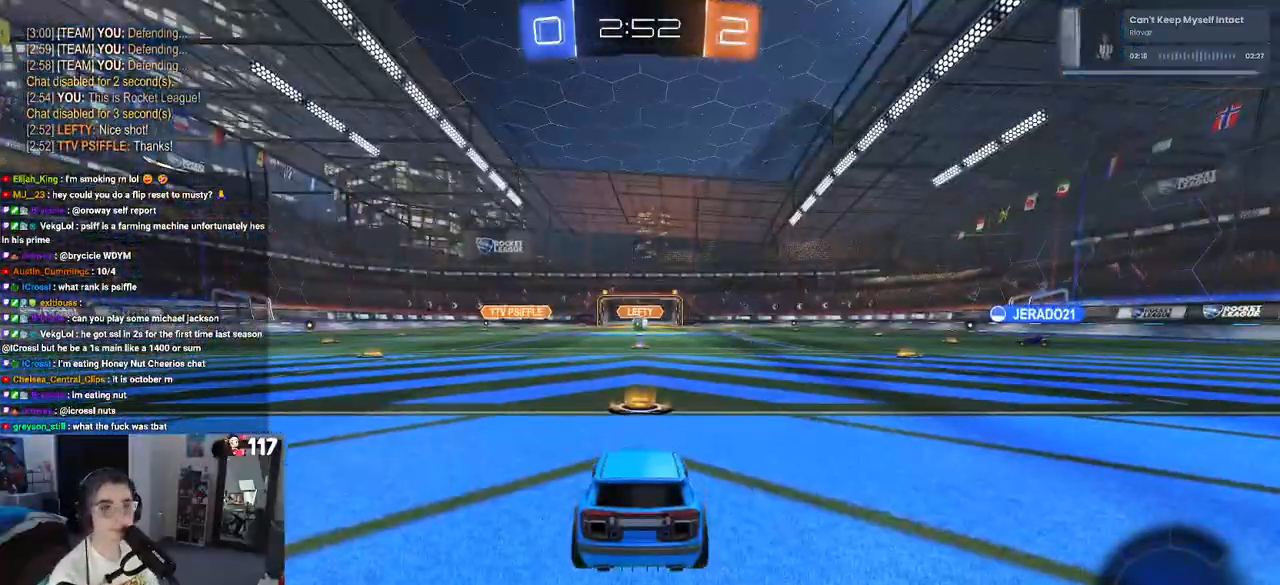
{"buttons": [], "left_stick": "center", "right_stick": "center", "events": []}
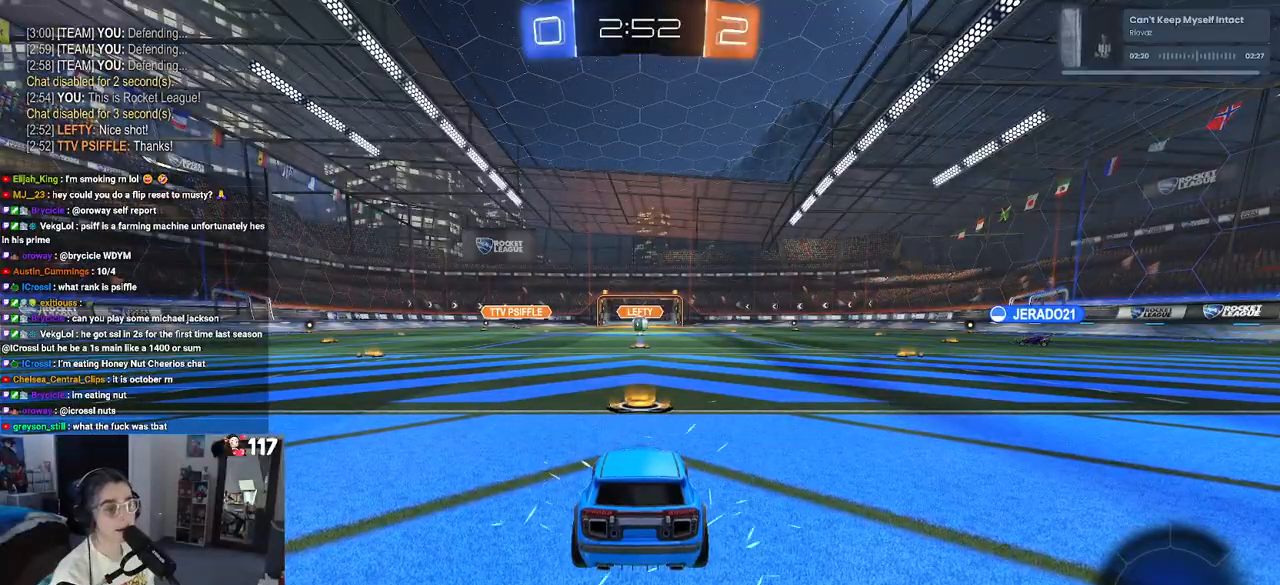
{"buttons": [], "left_stick": "center", "right_stick": "center", "events": [[100, "TRIANGLE", "down"], [217, "TRIANGLE", "up"], [250, "TRIANGLE", "down"], [367, "TRIANGLE", "up"]]}
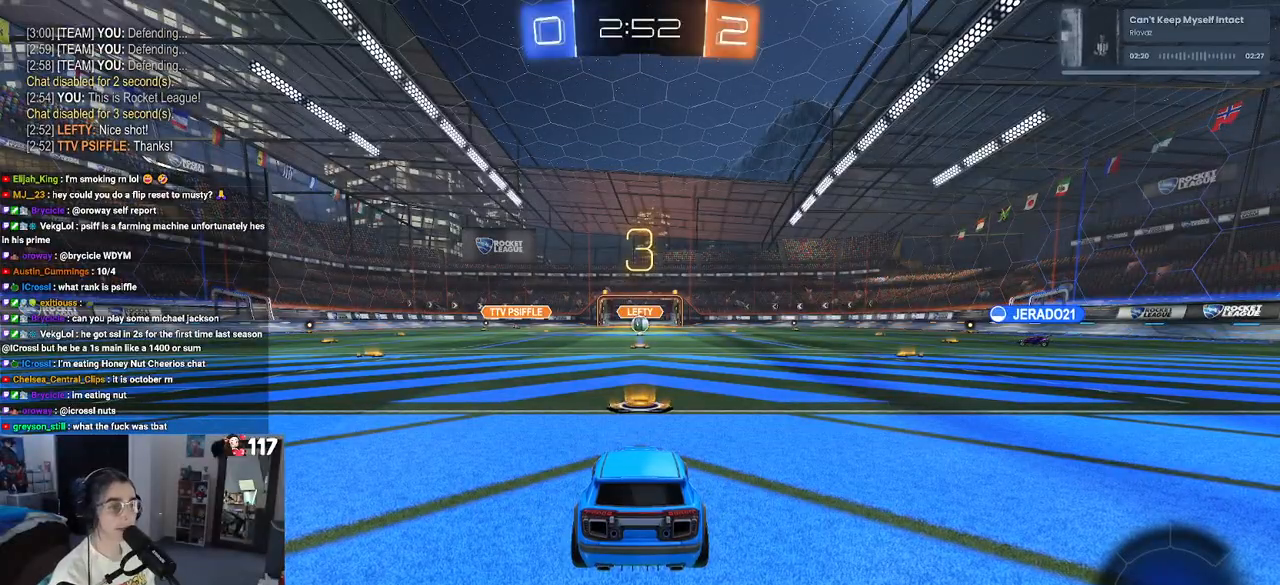
{"buttons": [], "left_stick": "center", "right_stick": "up", "events": [[350, "right_stick", "down"], [450, "right_stick", "up"]]}
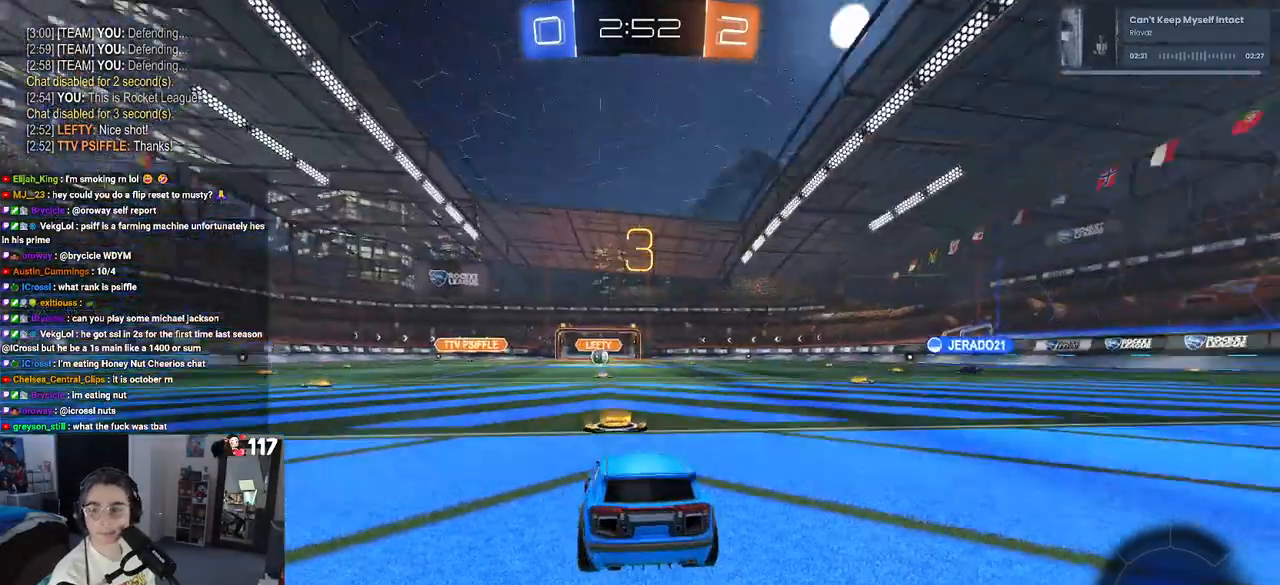
{"buttons": ["R2"], "left_stick": "center", "right_stick": "center", "events": [[67, "right_stick", "down-left"], [217, "right_stick", "center"], [333, "R2", "down"]]}
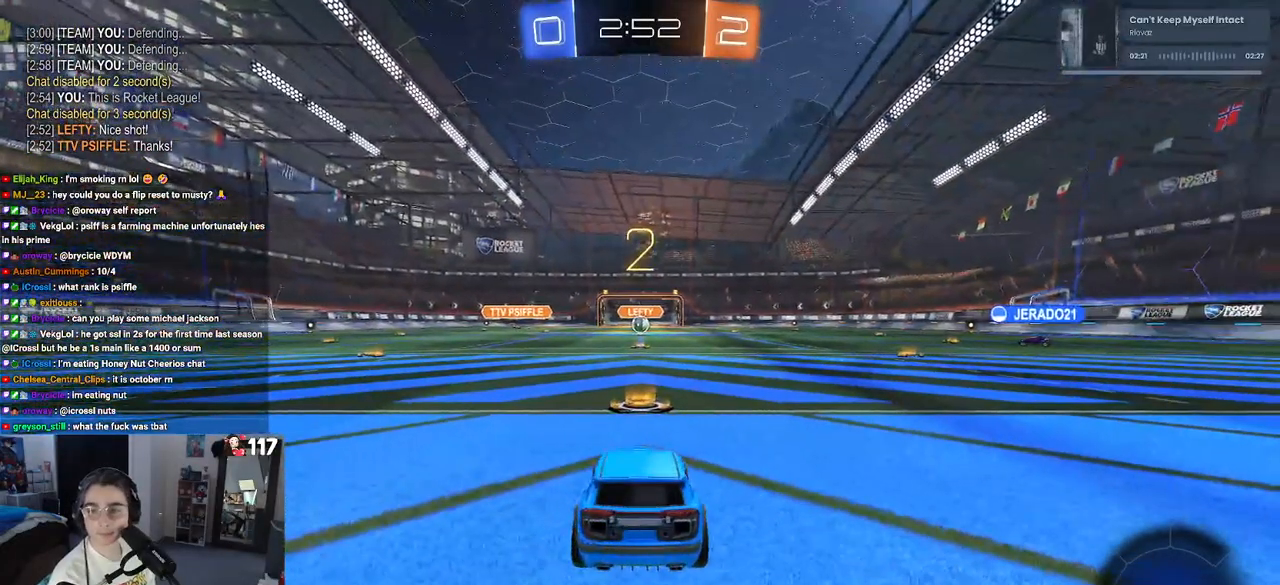
{"buttons": ["R2"], "left_stick": "center", "right_stick": "center", "events": []}
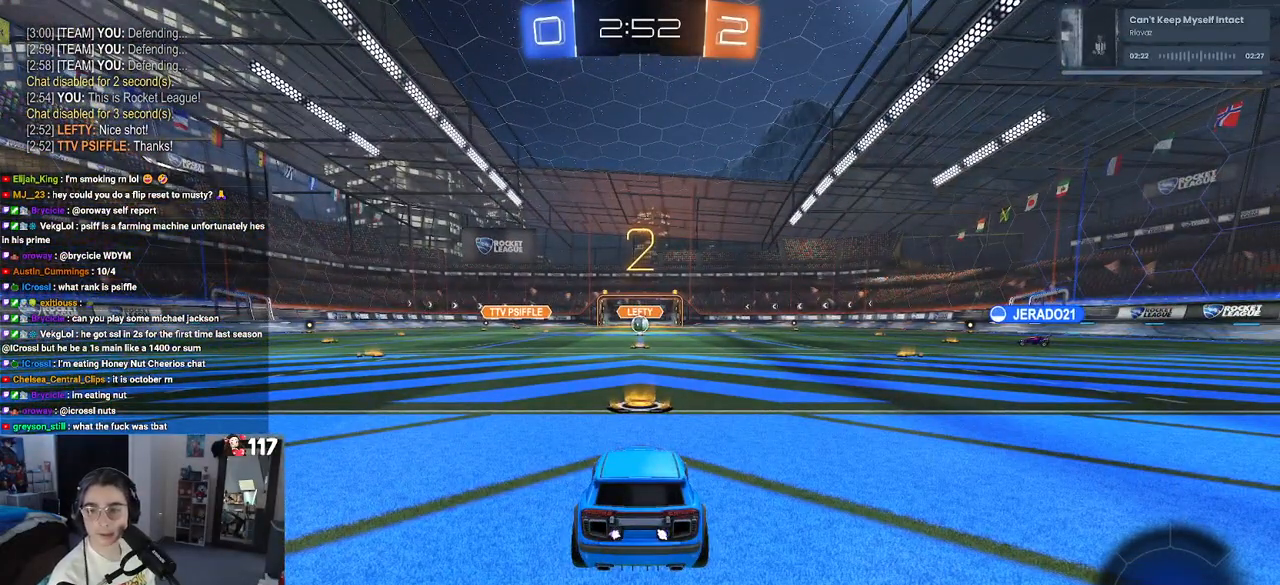
{"buttons": ["R2"], "left_stick": "center", "right_stick": "center", "events": []}
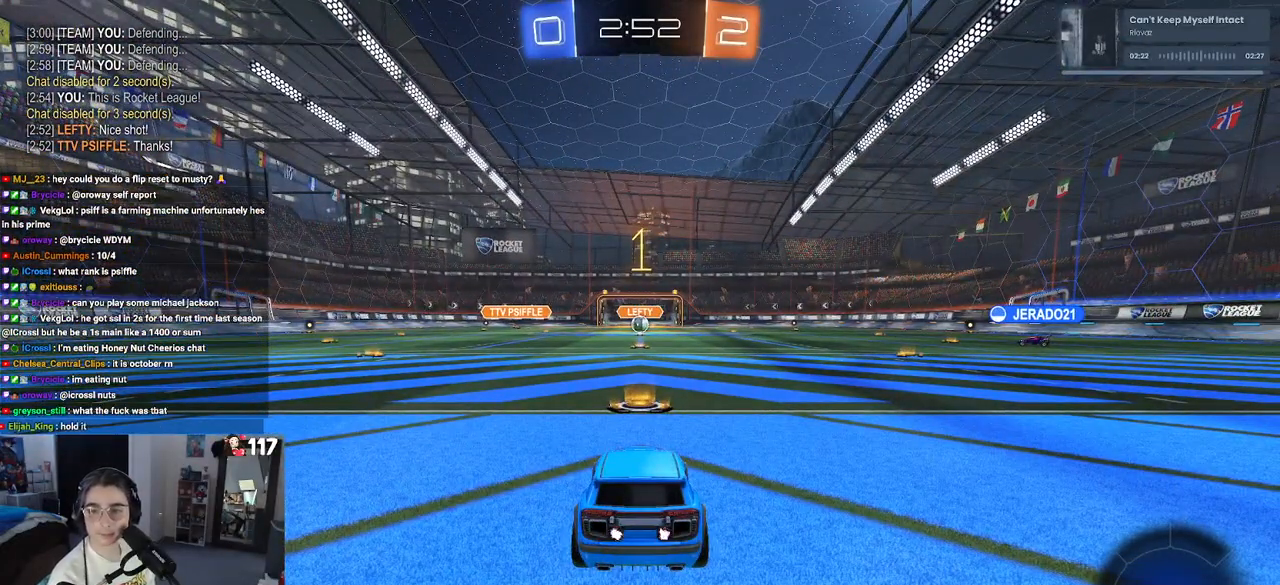
{"buttons": ["R2"], "left_stick": "center", "right_stick": "center", "events": []}
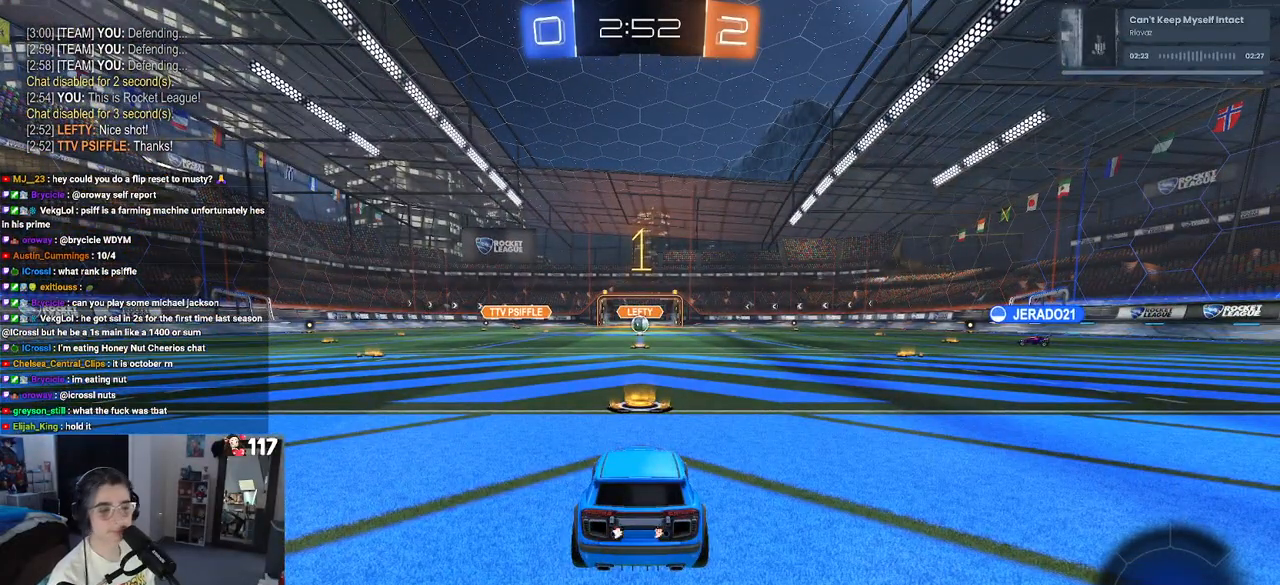
{"buttons": ["CROSS", "R1", "R2"], "left_stick": "up", "right_stick": "center", "events": [[17, "R1", "down"], [467, "CROSS", "down"], [500, "left_stick", "up"]]}
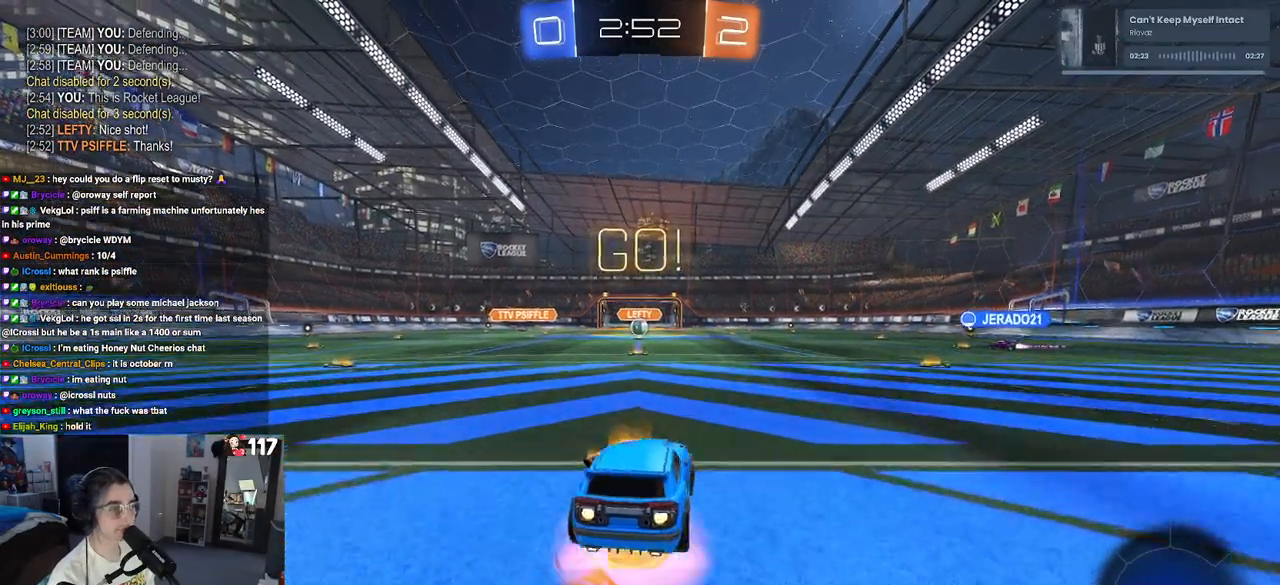
{"buttons": ["SQUARE", "R2"], "left_stick": "down-left", "right_stick": "center", "events": [[67, "CROSS", "up"], [100, "left_stick", "up-left"], [133, "CROSS", "down"], [200, "SQUARE", "down"], [233, "CROSS", "up"], [233, "left_stick", "down"], [350, "R1", "up"], [500, "left_stick", "down-left"]]}
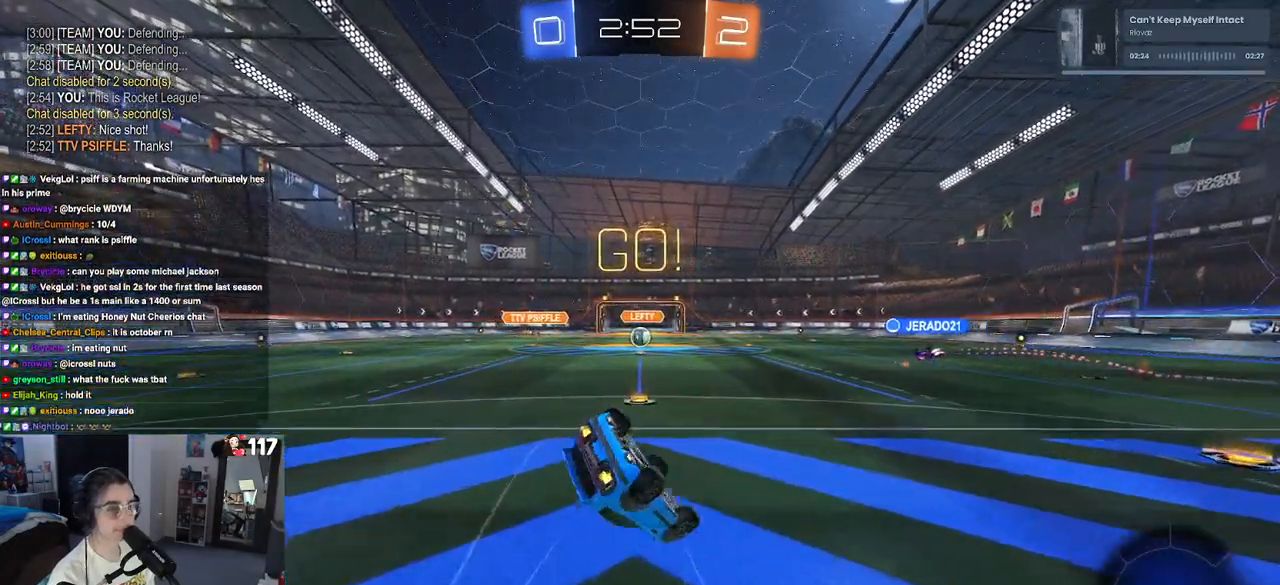
{"buttons": ["SQUARE", "R2"], "left_stick": "down-left", "right_stick": "center", "events": []}
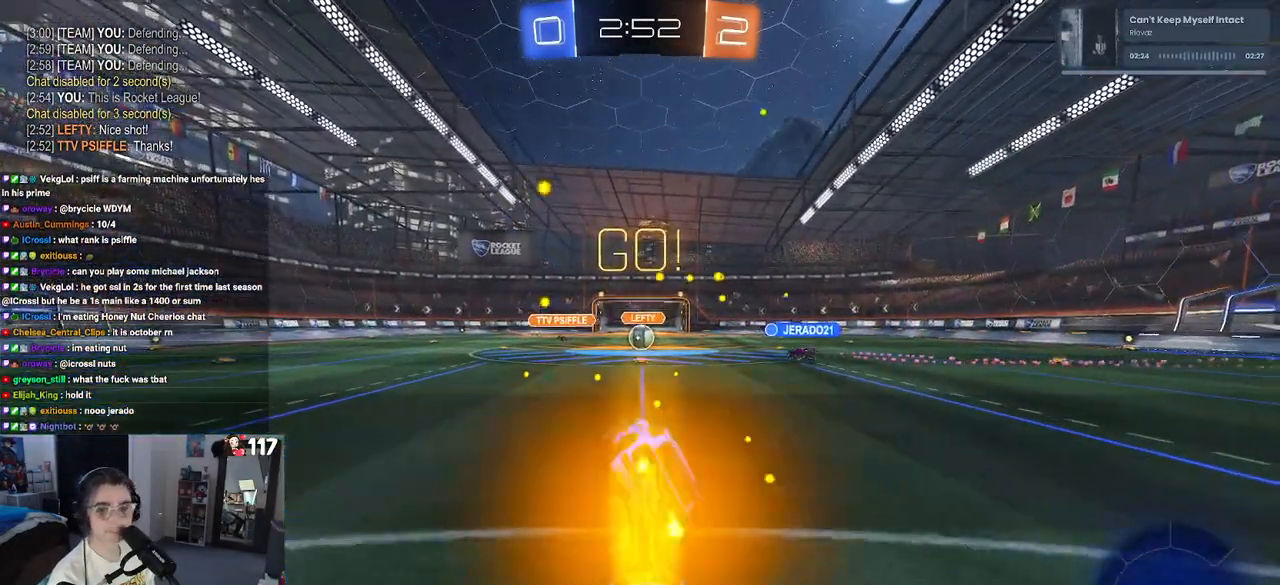
{"buttons": ["R2"], "left_stick": "center", "right_stick": "center", "events": [[100, "SQUARE", "up"], [100, "left_stick", "center"]]}
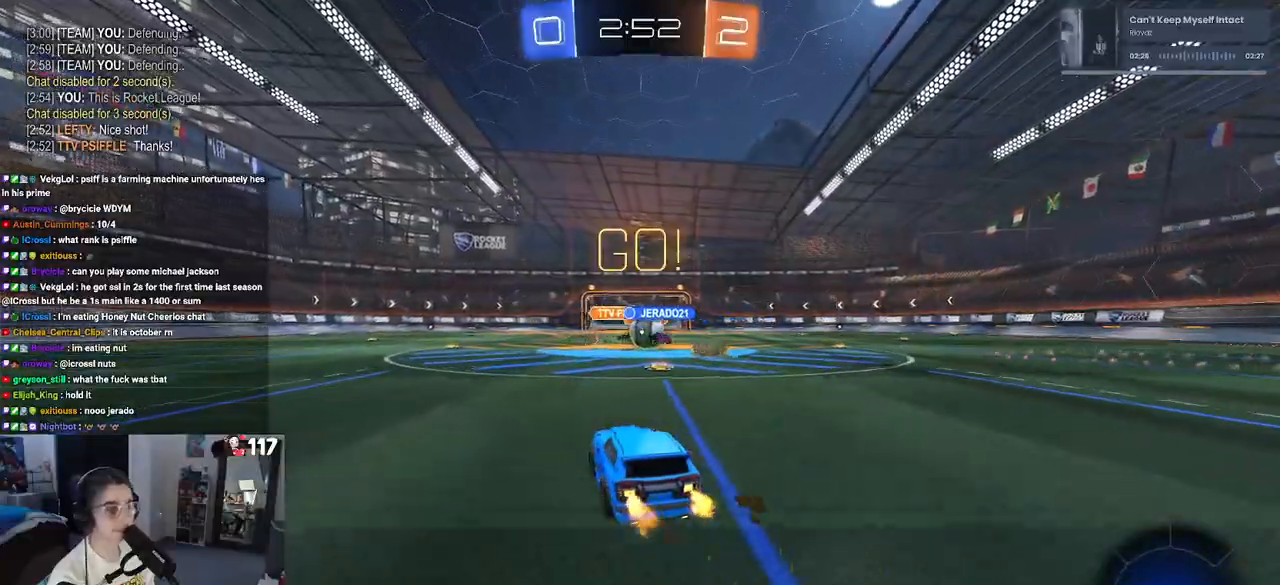
{"buttons": ["R1", "R2"], "left_stick": "right", "right_stick": "center", "events": [[33, "left_stick", "right"], [383, "R1", "down"]]}
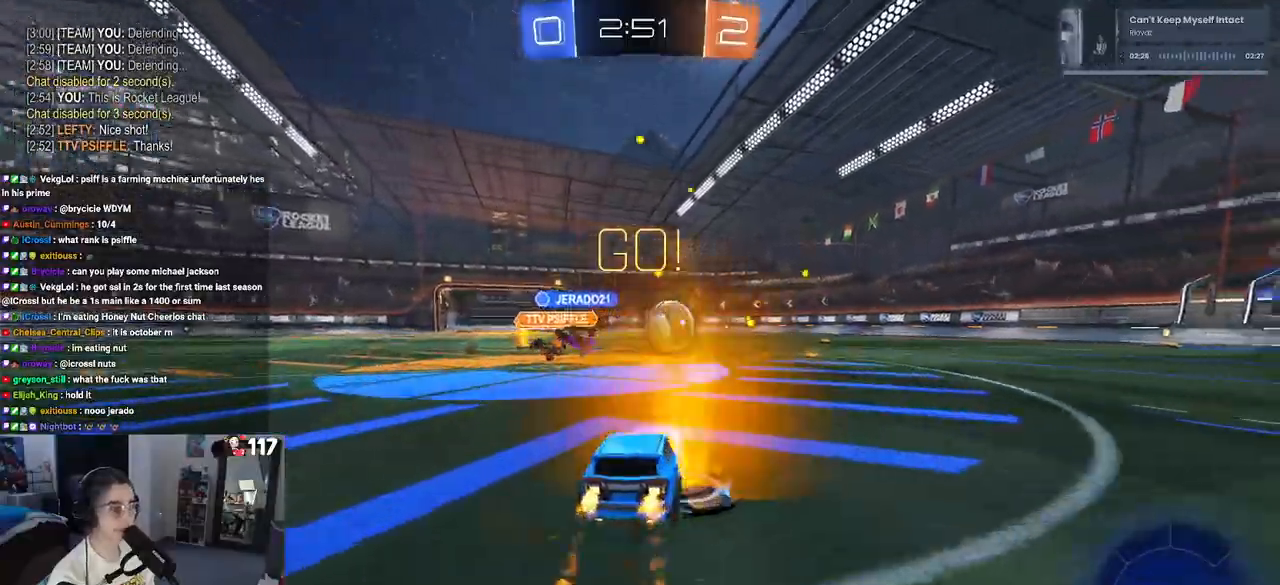
{"buttons": ["CROSS", "R1", "R2"], "left_stick": "right", "right_stick": "center", "events": [[83, "left_stick", "center"], [133, "left_stick", "right"], [300, "left_stick", "center"], [383, "left_stick", "right"], [467, "CROSS", "down"]]}
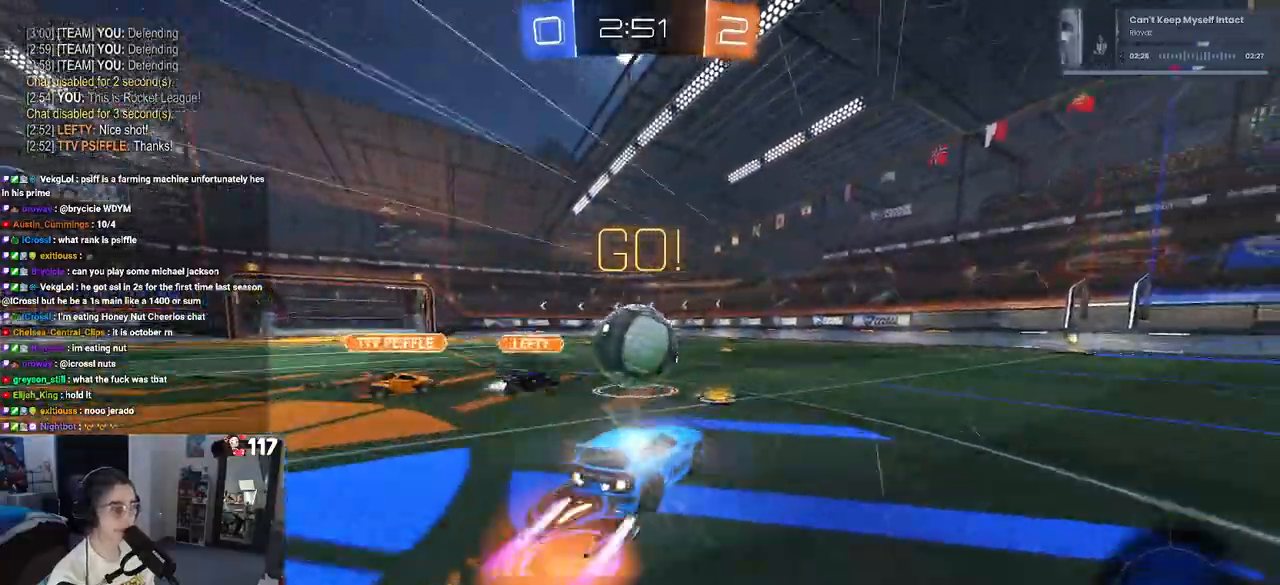
{"buttons": ["SQUARE", "R1", "R2"], "left_stick": "down-left", "right_stick": "center", "events": [[100, "CROSS", "up"], [150, "left_stick", "up-left"], [200, "CROSS", "down"], [250, "SQUARE", "down"], [300, "CROSS", "up"], [300, "left_stick", "down-left"]]}
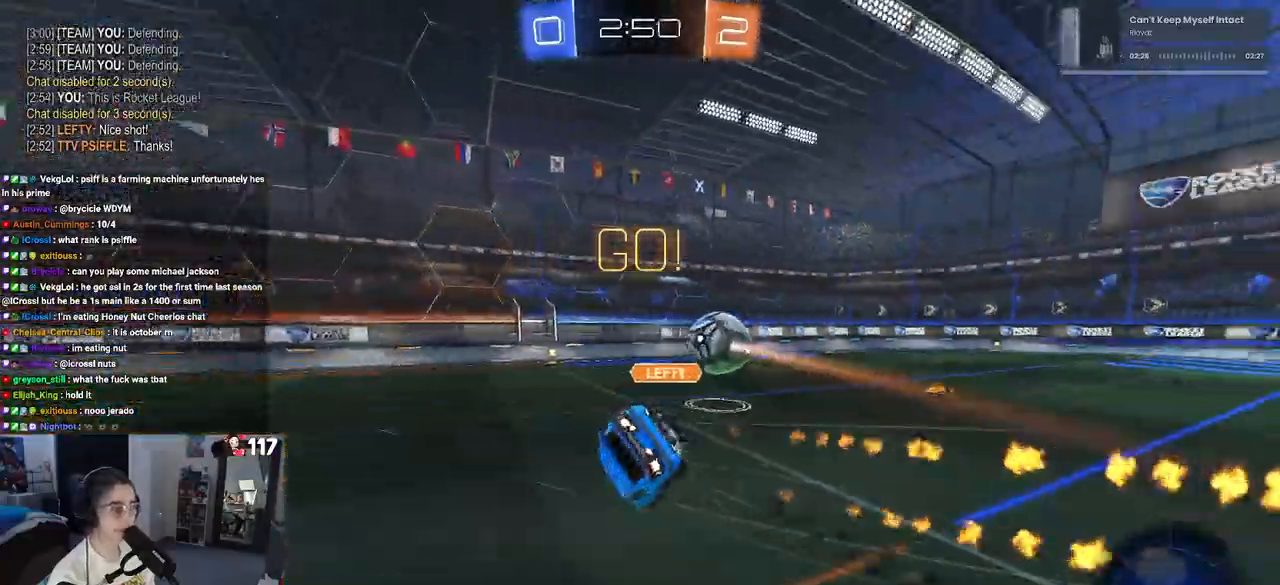
{"buttons": ["SQUARE", "R2"], "left_stick": "down-left", "right_stick": "center", "events": [[133, "R1", "up"]]}
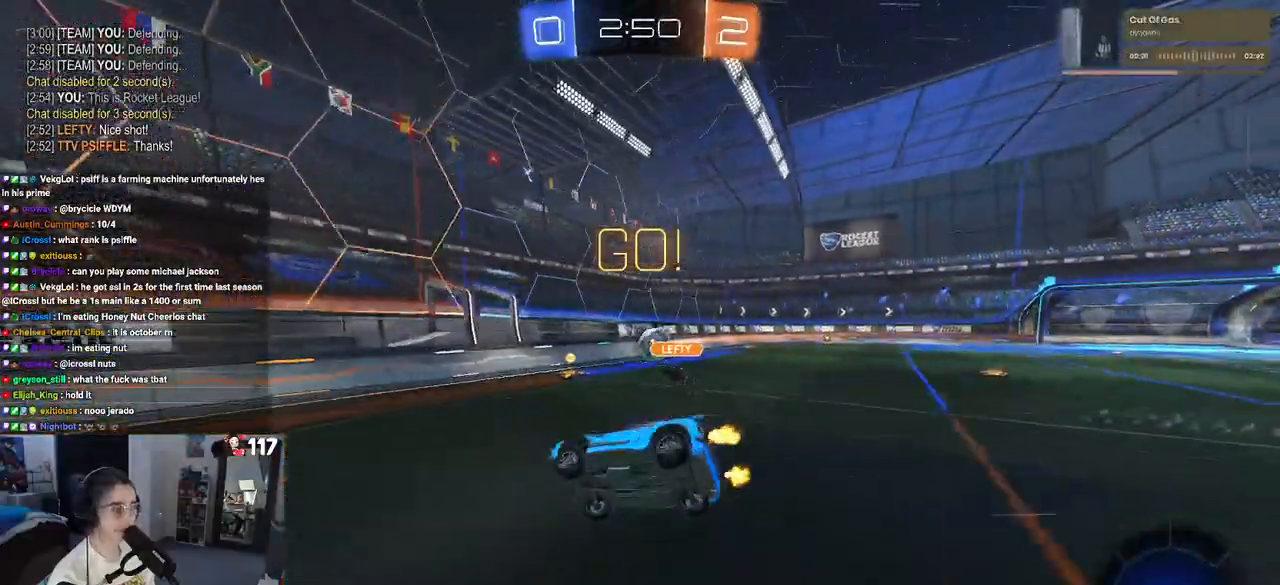
{"buttons": ["R2"], "left_stick": "right", "right_stick": "center", "events": [[17, "SQUARE", "up"], [50, "left_stick", "center"], [200, "left_stick", "right"]]}
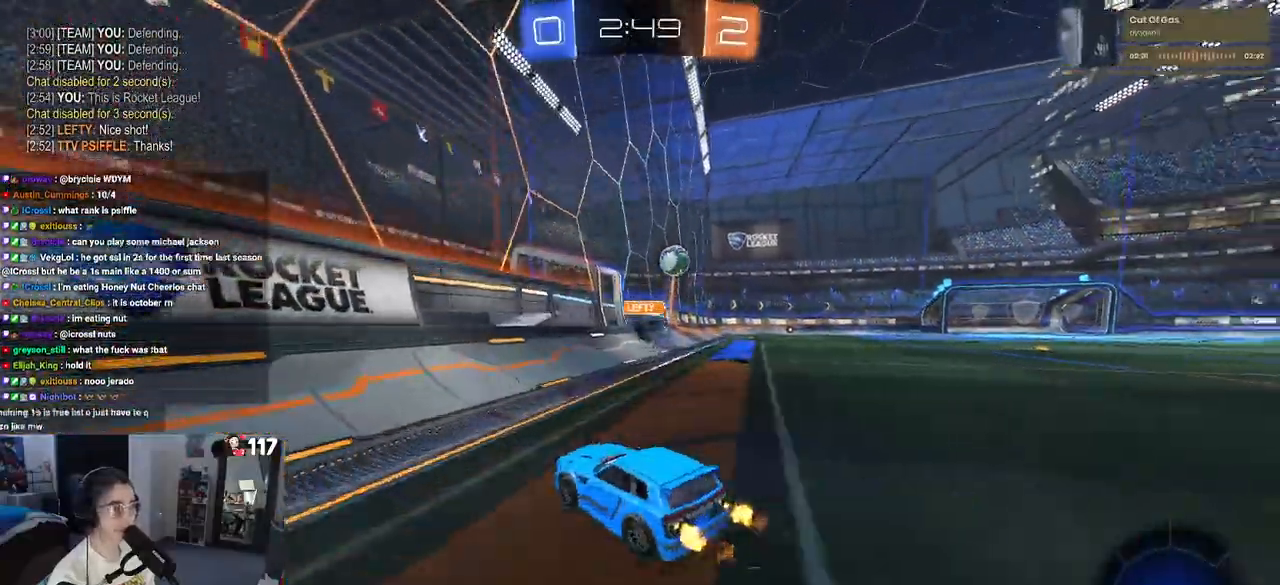
{"buttons": ["R1", "R2"], "left_stick": "center", "right_stick": "center", "events": [[133, "TRIANGLE", "down"], [183, "left_stick", "center"], [250, "TRIANGLE", "up"], [267, "left_stick", "right"], [383, "left_stick", "center"], [500, "R1", "down"]]}
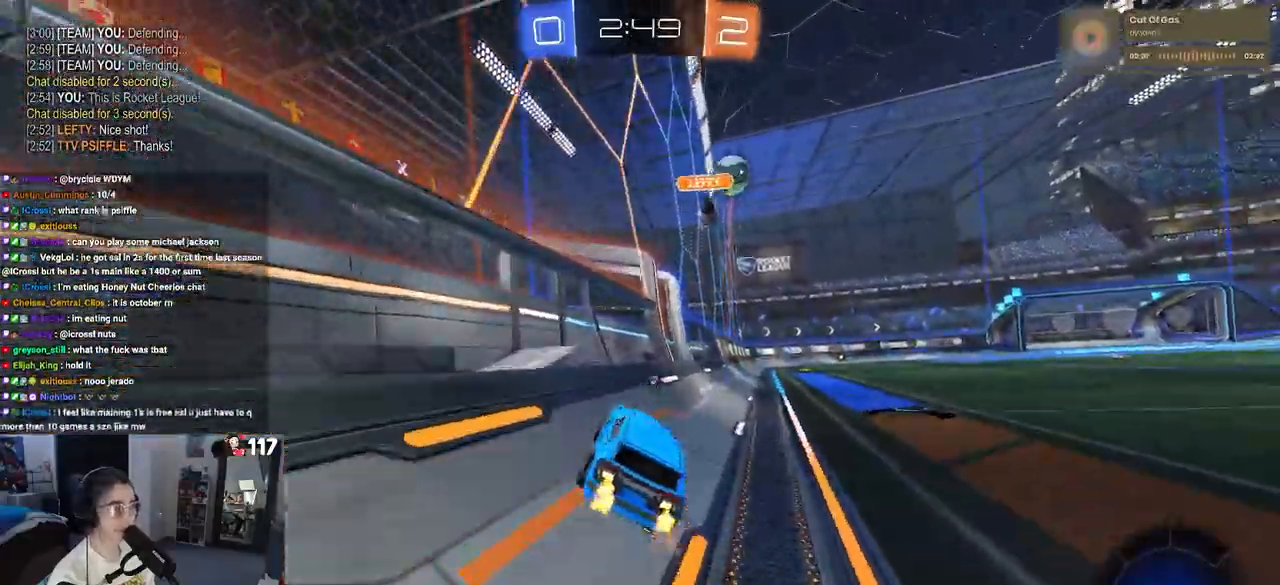
{"buttons": ["SQUARE", "R2"], "left_stick": "down-right", "right_stick": "center", "events": [[17, "CROSS", "down"], [17, "left_stick", "up-right"], [100, "CROSS", "up"], [150, "CROSS", "down"], [200, "SQUARE", "down"], [250, "CROSS", "up"], [250, "left_stick", "down"], [417, "R1", "up"], [417, "left_stick", "down-right"]]}
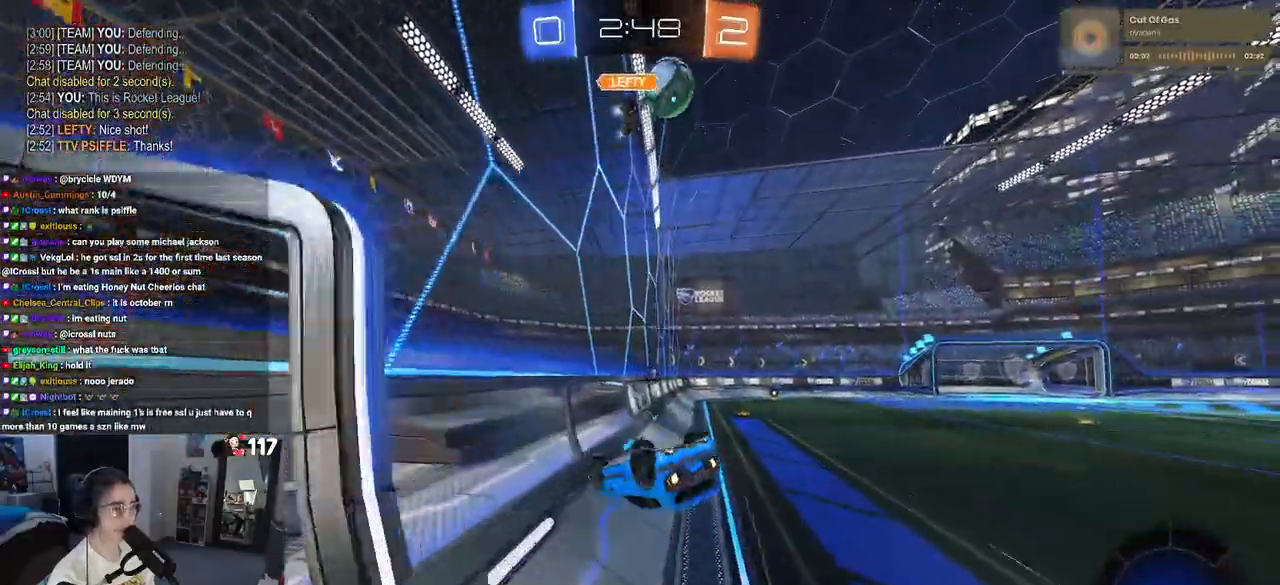
{"buttons": ["SQUARE", "R2"], "left_stick": "center", "right_stick": "center", "events": [[67, "left_stick", "right"], [300, "left_stick", "down"], [500, "left_stick", "center"]]}
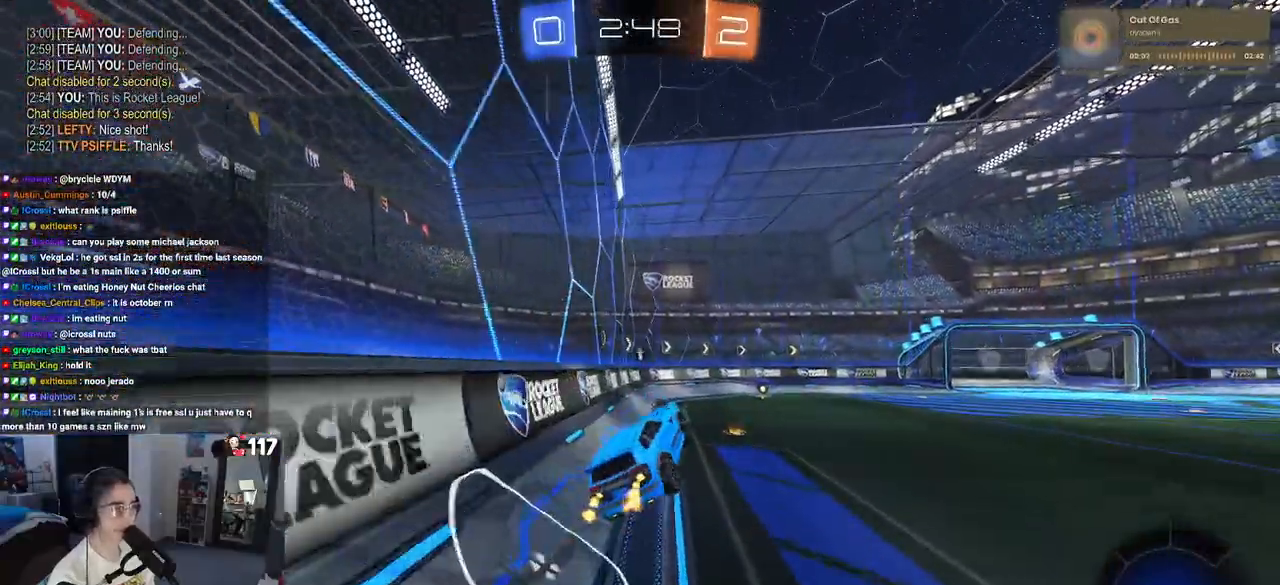
{"buttons": ["R2"], "left_stick": "center", "right_stick": "center", "events": [[33, "SQUARE", "up"]]}
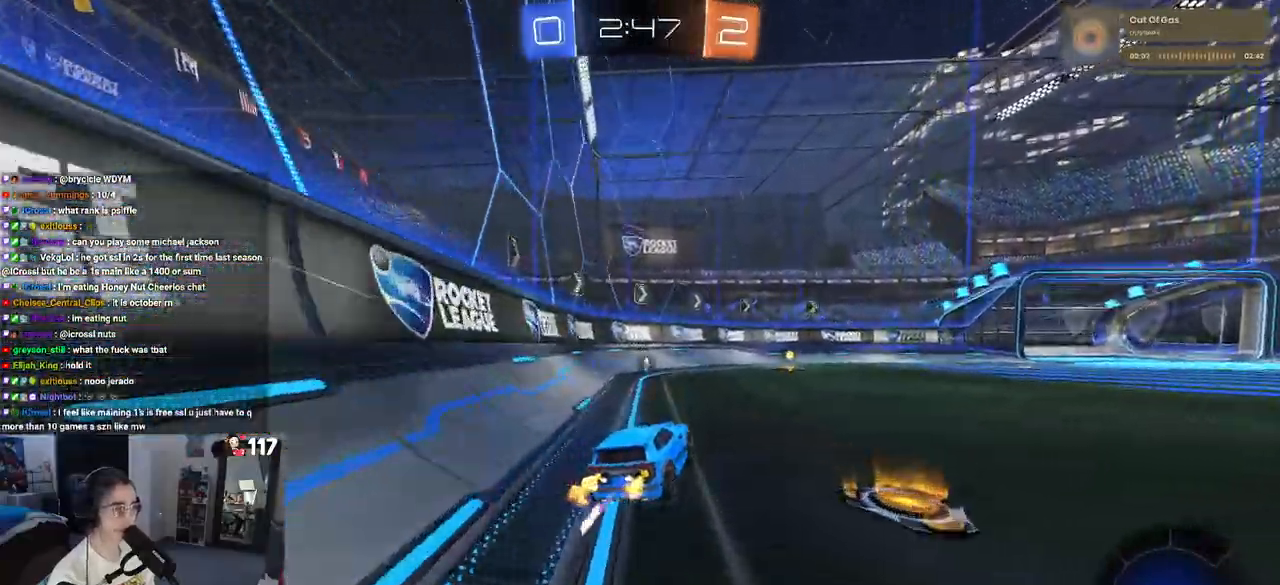
{"buttons": ["R2"], "left_stick": "center", "right_stick": "center", "events": [[300, "TRIANGLE", "down"], [383, "TRIANGLE", "up"]]}
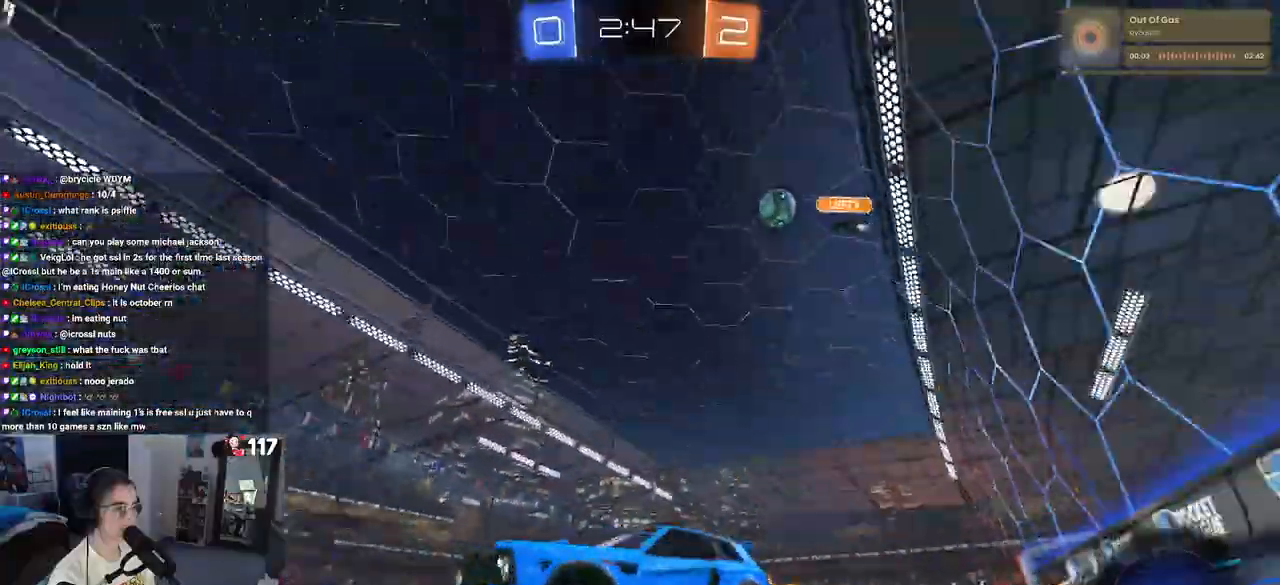
{"buttons": ["R2"], "left_stick": "center", "right_stick": "center", "events": [[33, "left_stick", "right"], [283, "left_stick", "center"]]}
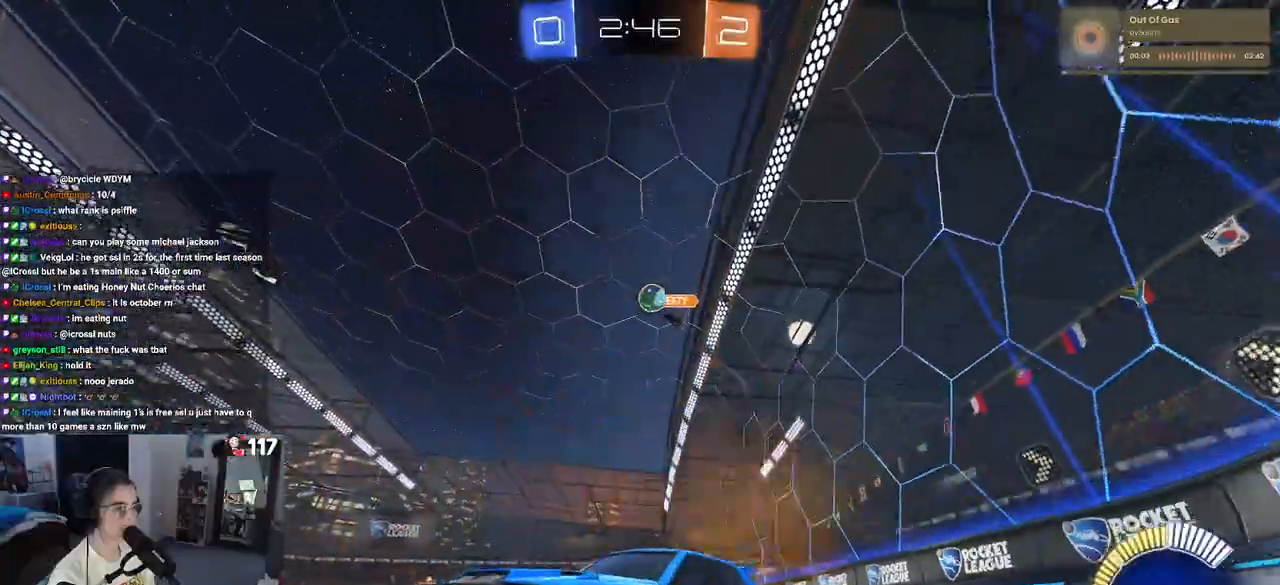
{"buttons": ["L2"], "left_stick": "center", "right_stick": "center", "events": [[67, "L2", "down"], [67, "R2", "up"], [167, "R2", "down"], [233, "L2", "up"], [400, "R2", "up"], [450, "L2", "down"]]}
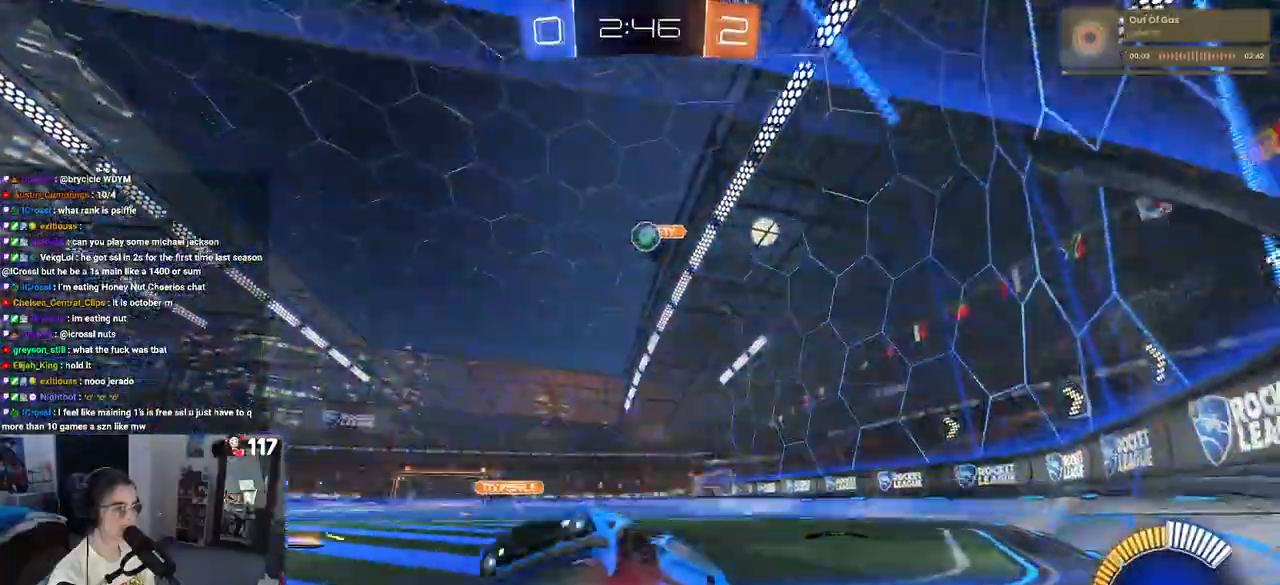
{"buttons": ["R2"], "left_stick": "center", "right_stick": "center", "events": [[50, "left_stick", "right"], [133, "R2", "down"], [267, "L2", "up"], [417, "left_stick", "center"]]}
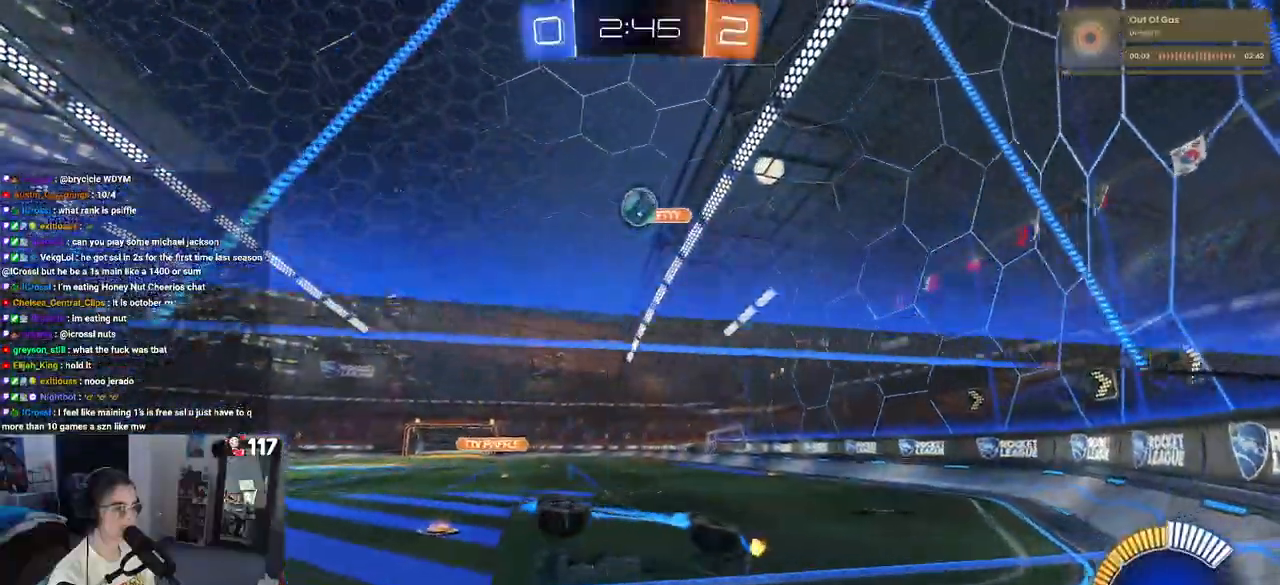
{"buttons": ["R2"], "left_stick": "center", "right_stick": "center", "events": []}
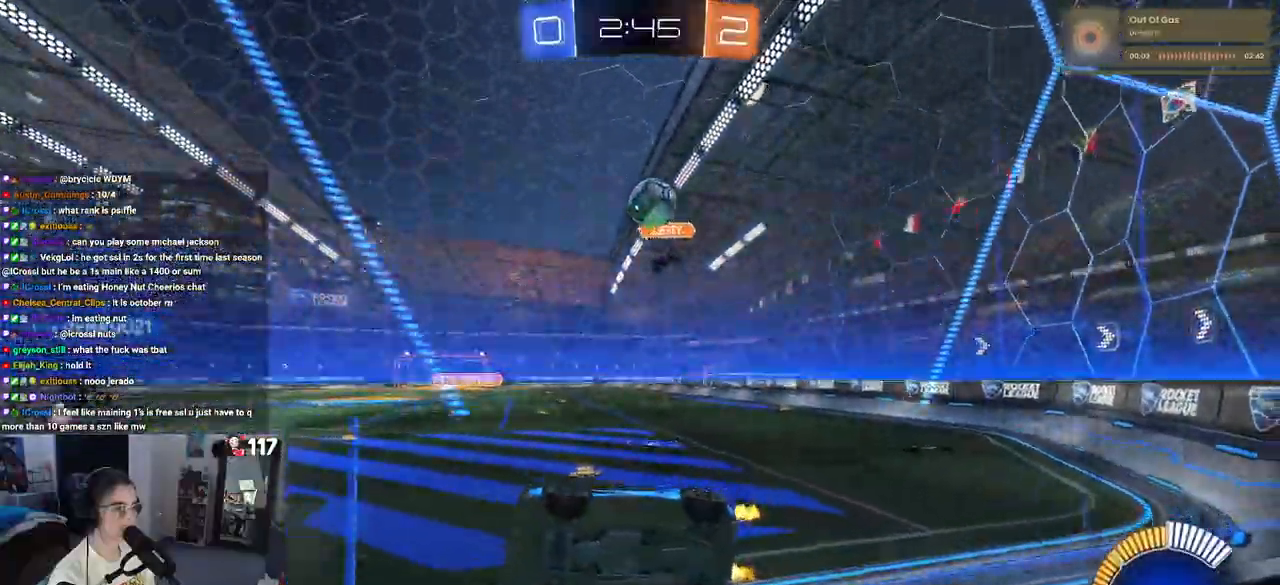
{"buttons": ["R1", "R2"], "left_stick": "left", "right_stick": "center", "events": [[200, "left_stick", "left"], [267, "R2", "up"], [333, "R2", "down"], [467, "R1", "down"]]}
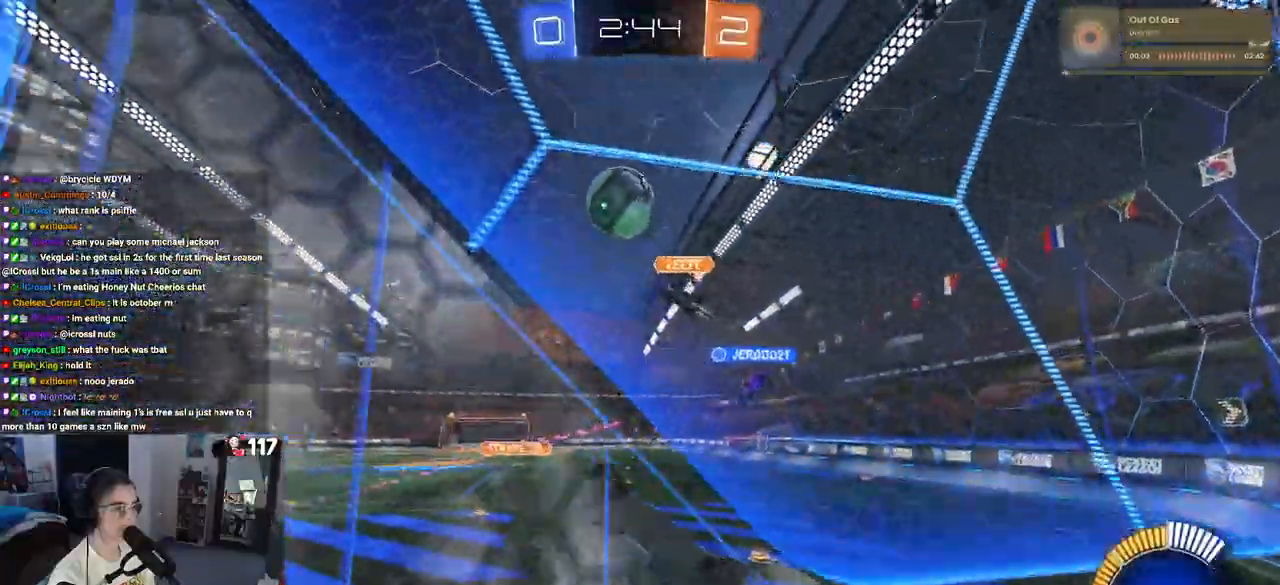
{"buttons": ["CROSS", "R1", "R2"], "left_stick": "up", "right_stick": "center", "events": [[33, "left_stick", "center"], [117, "left_stick", "right"], [283, "left_stick", "center"], [300, "CROSS", "down"], [383, "left_stick", "up"], [417, "CROSS", "up"], [467, "CROSS", "down"]]}
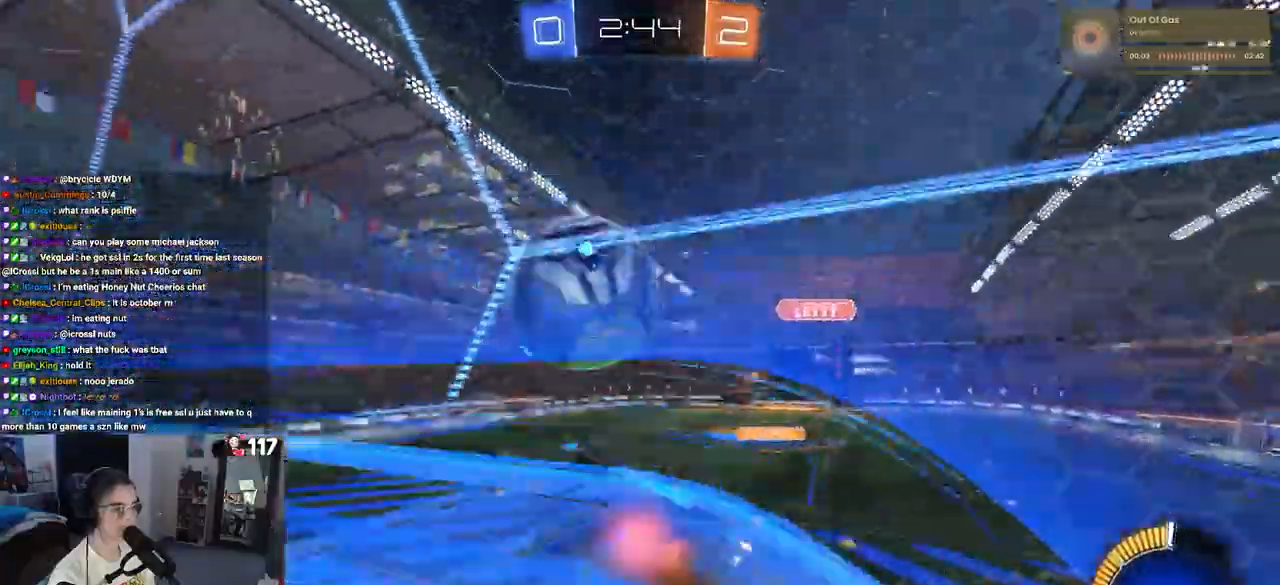
{"buttons": ["R2"], "left_stick": "right", "right_stick": "center", "events": [[117, "CROSS", "up"], [117, "left_stick", "center"], [217, "R1", "up"], [433, "left_stick", "right"]]}